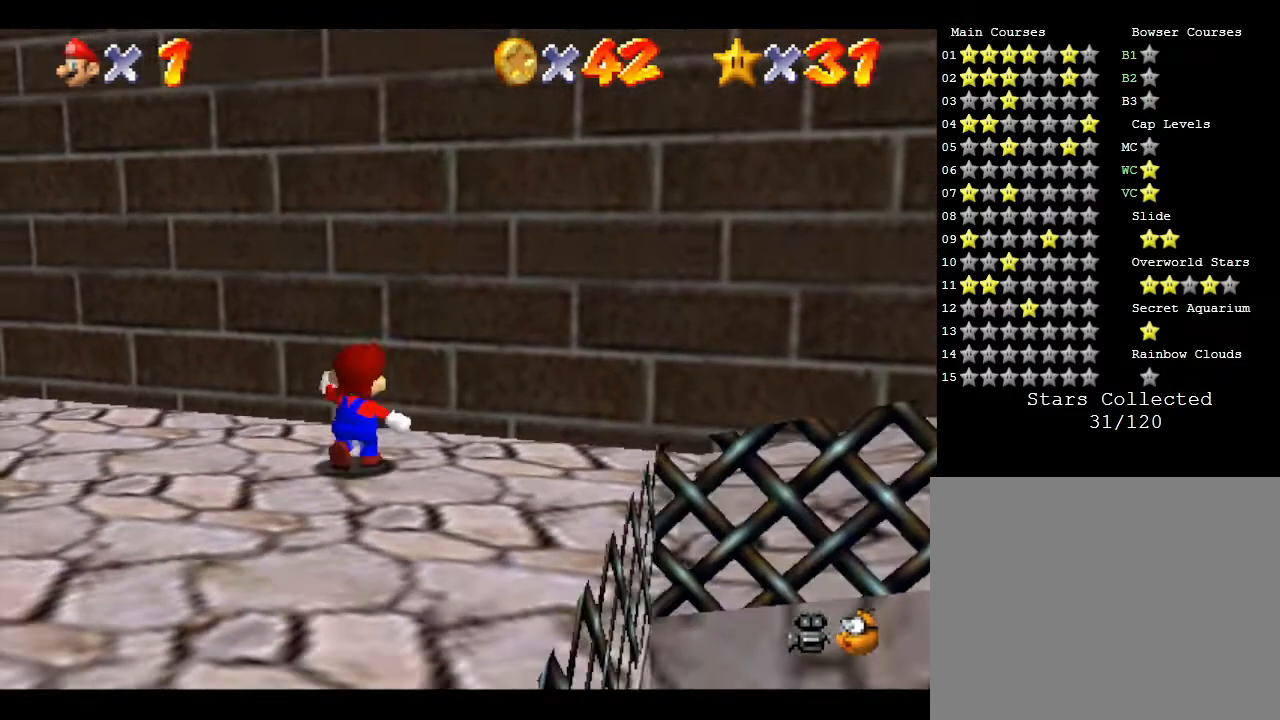
Gameplay with a controller (Nintendo layout); each line is a JSON object with the inputs held at the frame after it. "events" lists button and stick changes between this image and that frame as [ms after this image, input, new state], when the widget could be followed in between. Not read: L3 R3.
{"buttons": [], "left_stick": "up", "events": [[83, "left_stick", "up-left"], [433, "left_stick", "up"]]}
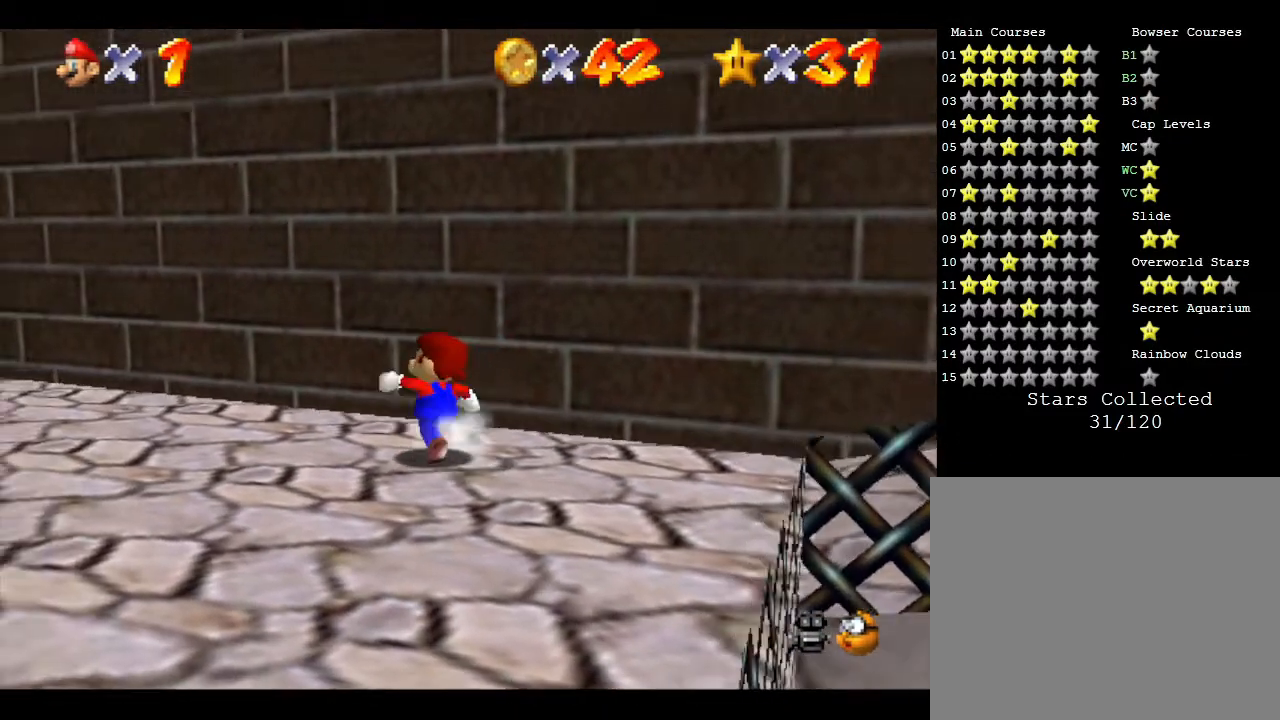
{"buttons": [], "left_stick": "down", "events": [[50, "left_stick", "right"], [250, "left_stick", "down"]]}
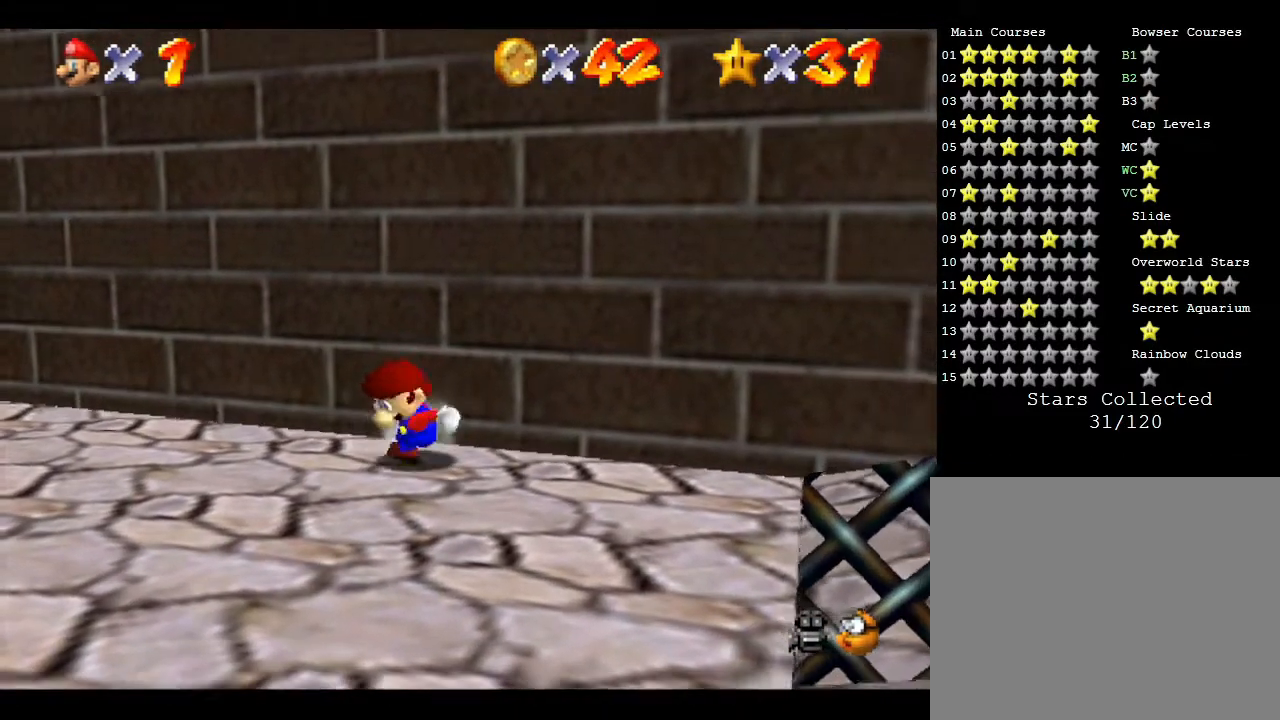
{"buttons": [], "left_stick": "down", "events": []}
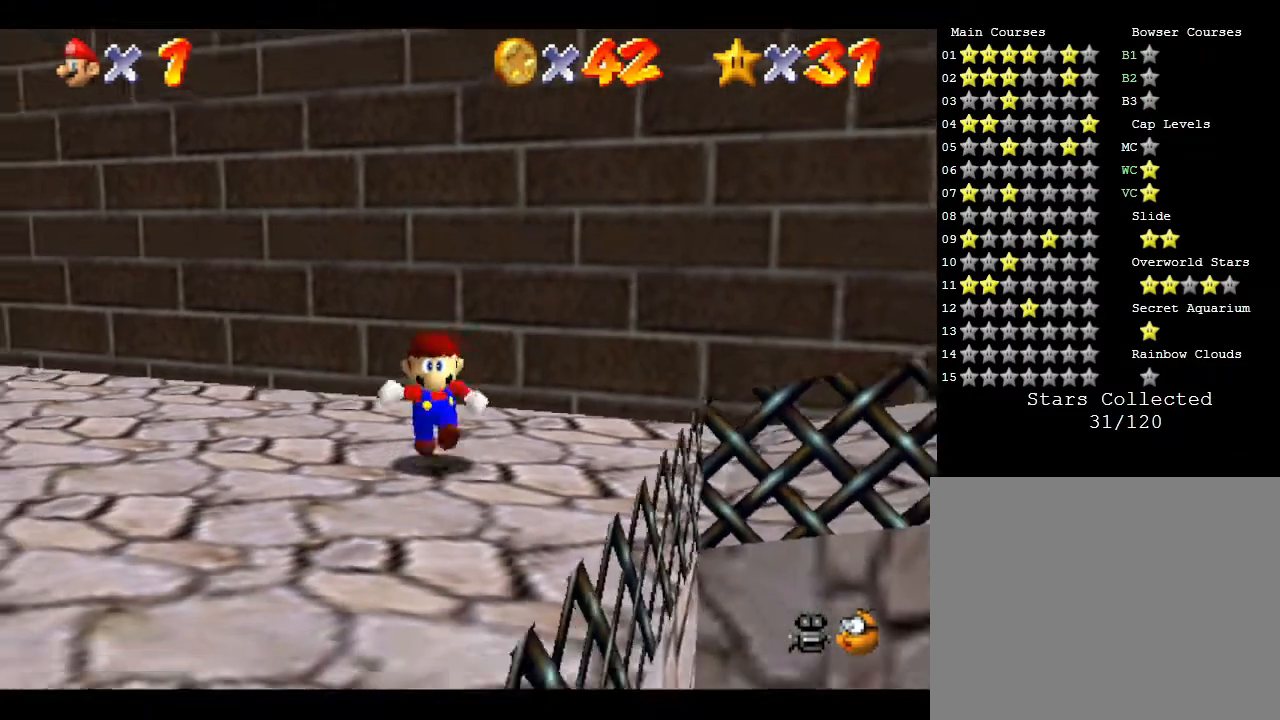
{"buttons": ["A"], "left_stick": "up", "events": [[33, "left_stick", "up"], [233, "A", "down"]]}
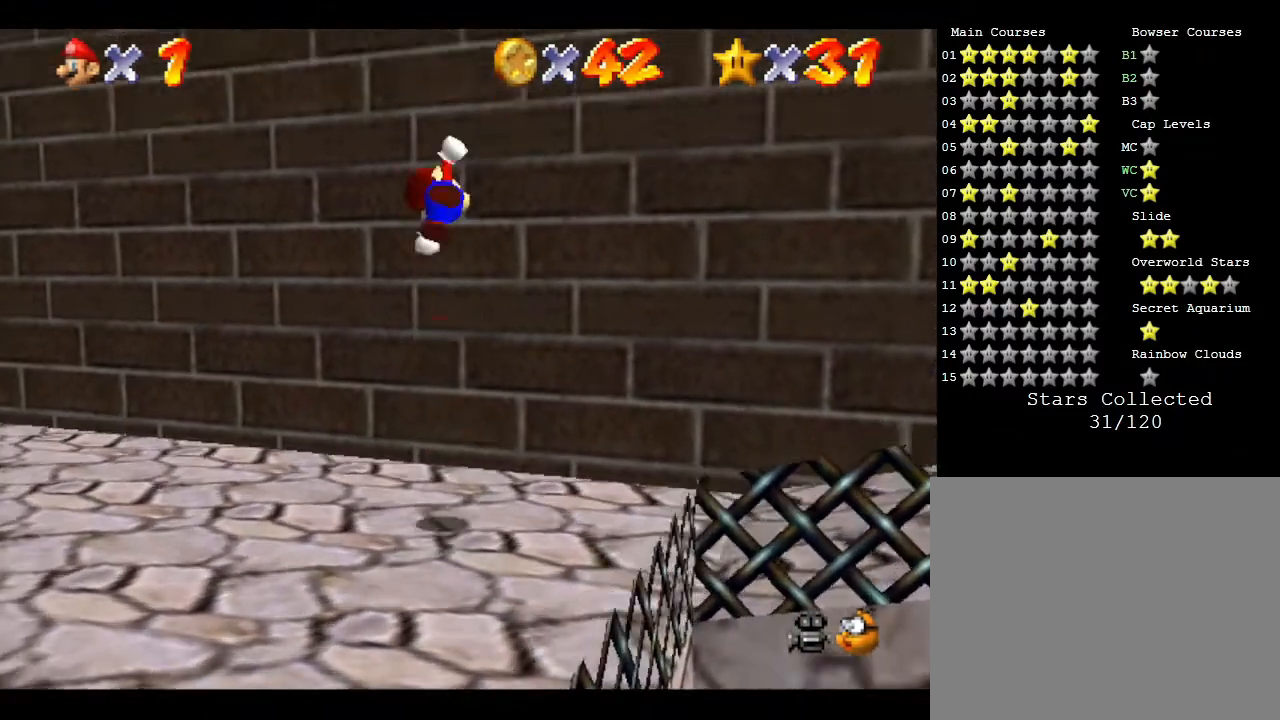
{"buttons": ["A"], "left_stick": "up", "events": [[217, "A", "up"], [433, "A", "down"]]}
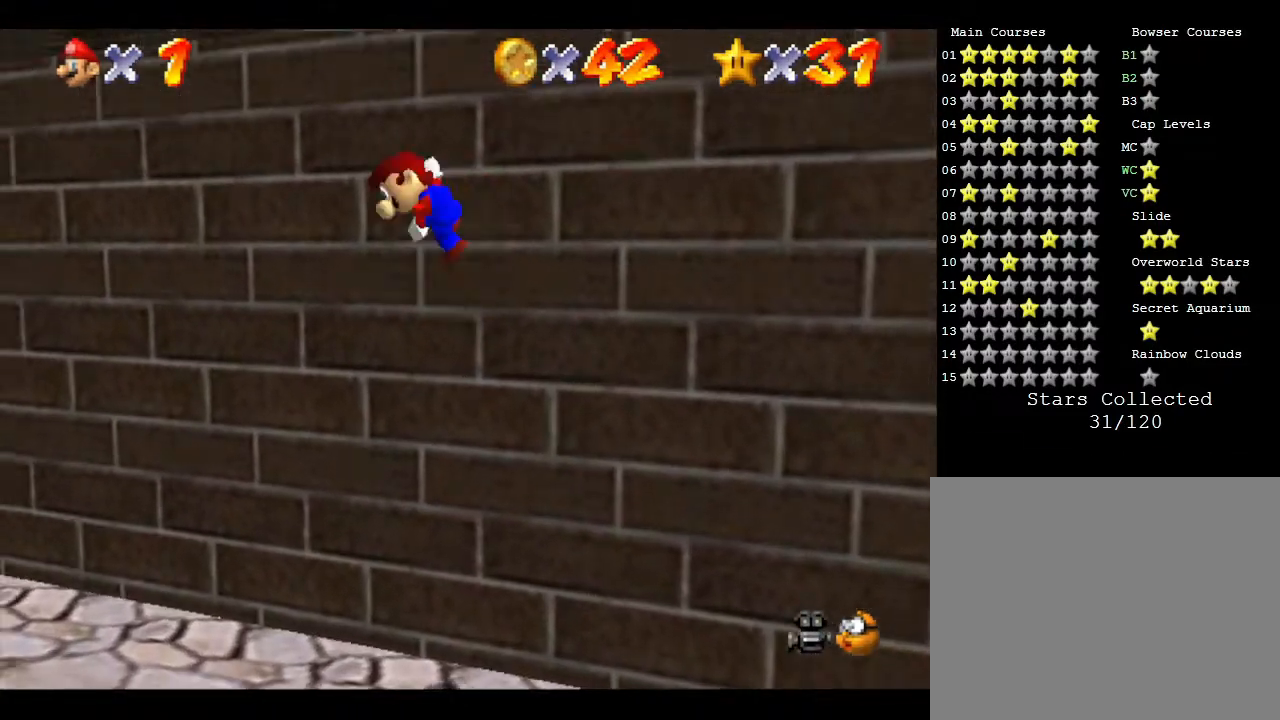
{"buttons": ["A"], "left_stick": "up-left", "events": [[83, "left_stick", "up-left"]]}
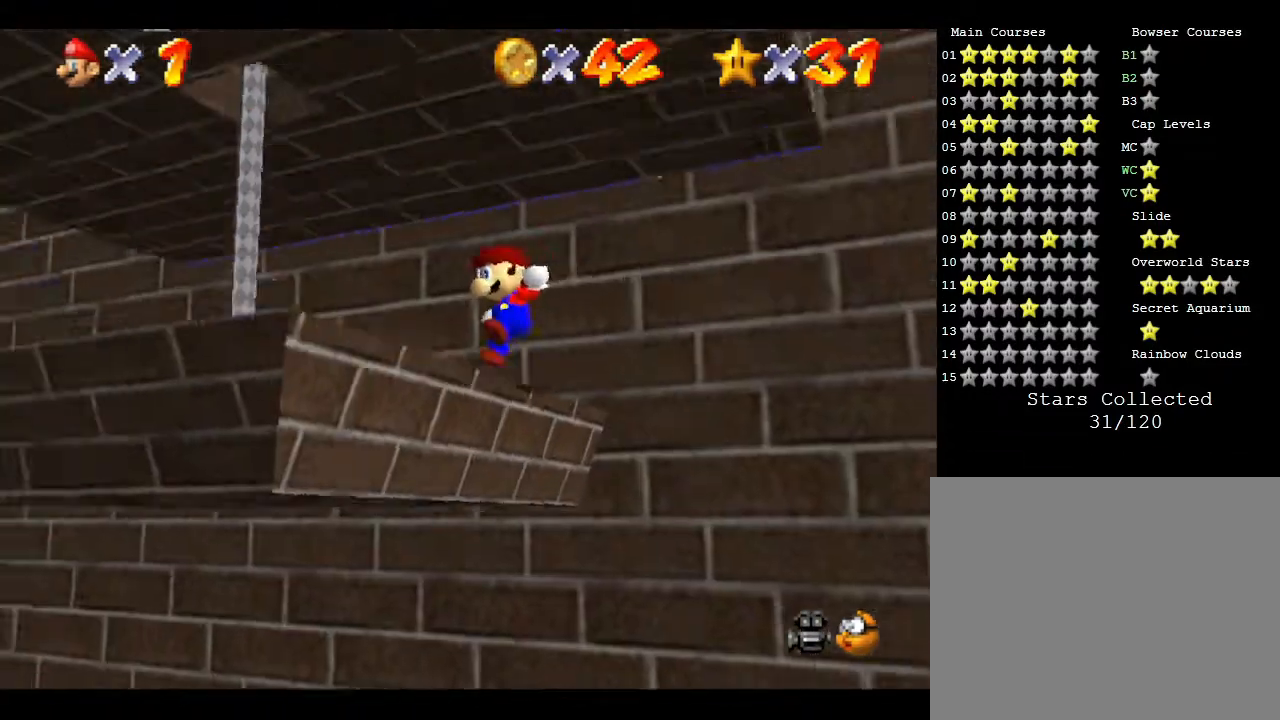
{"buttons": ["A"], "left_stick": "left", "events": [[83, "A", "up"], [183, "left_stick", "center"], [400, "left_stick", "left"], [500, "A", "down"]]}
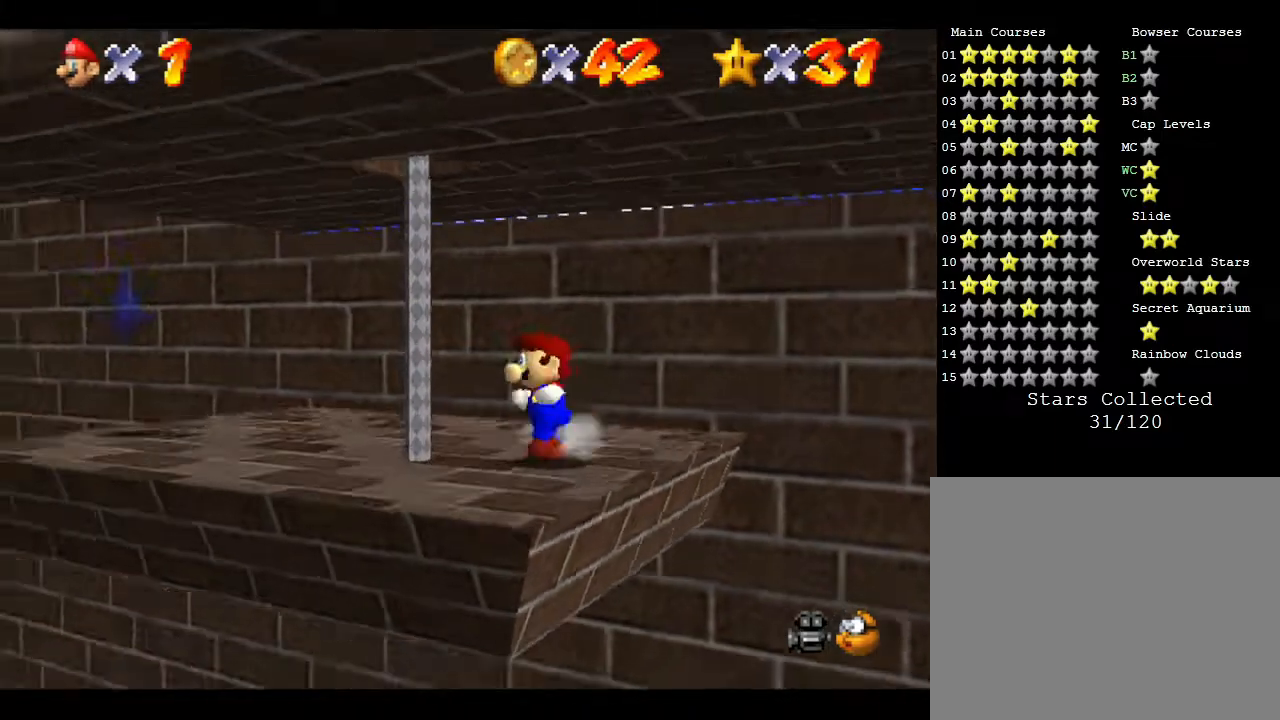
{"buttons": [], "left_stick": "up", "events": [[150, "left_stick", "down-left"], [367, "A", "up"], [400, "left_stick", "center"], [467, "left_stick", "up"]]}
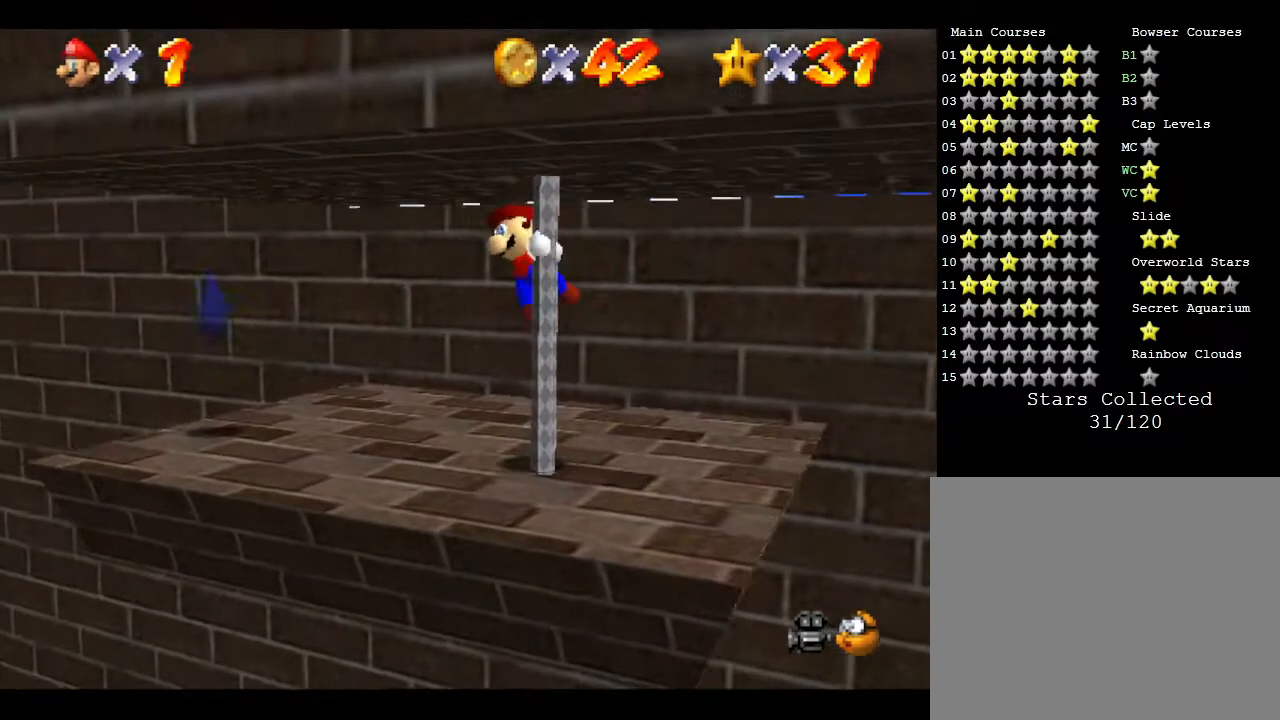
{"buttons": [], "left_stick": "up", "events": []}
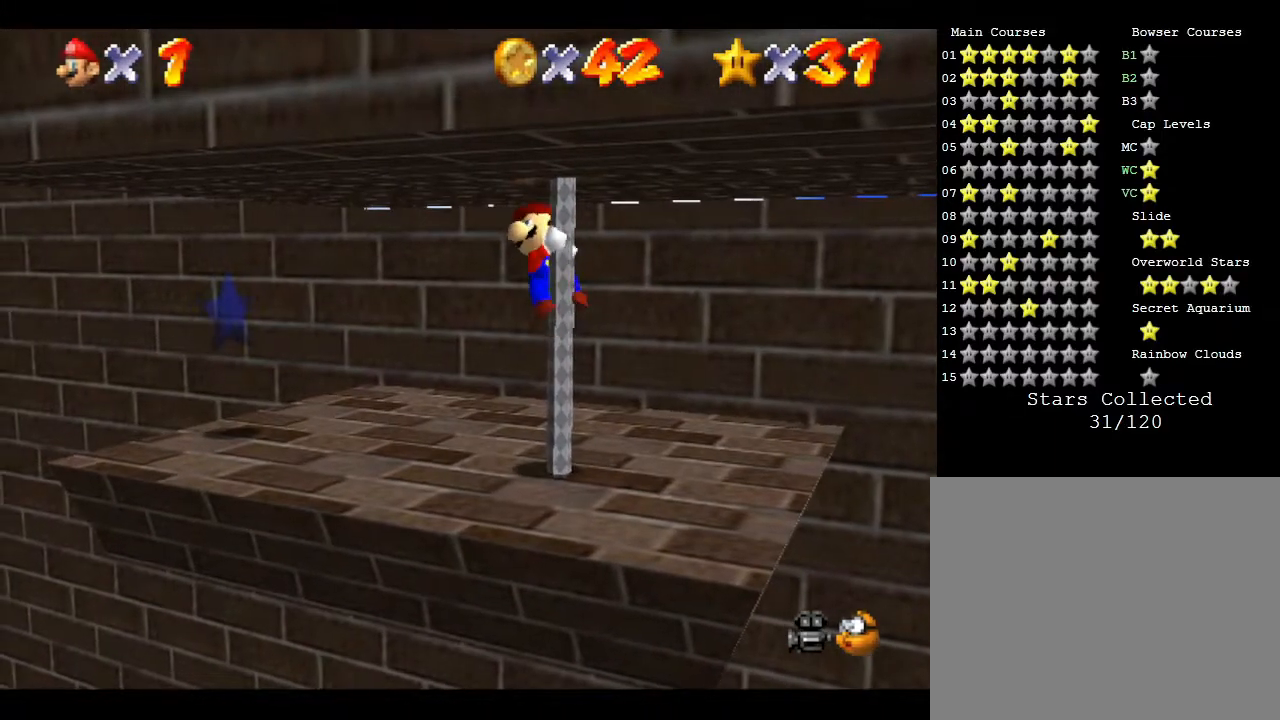
{"buttons": [], "left_stick": "up", "events": []}
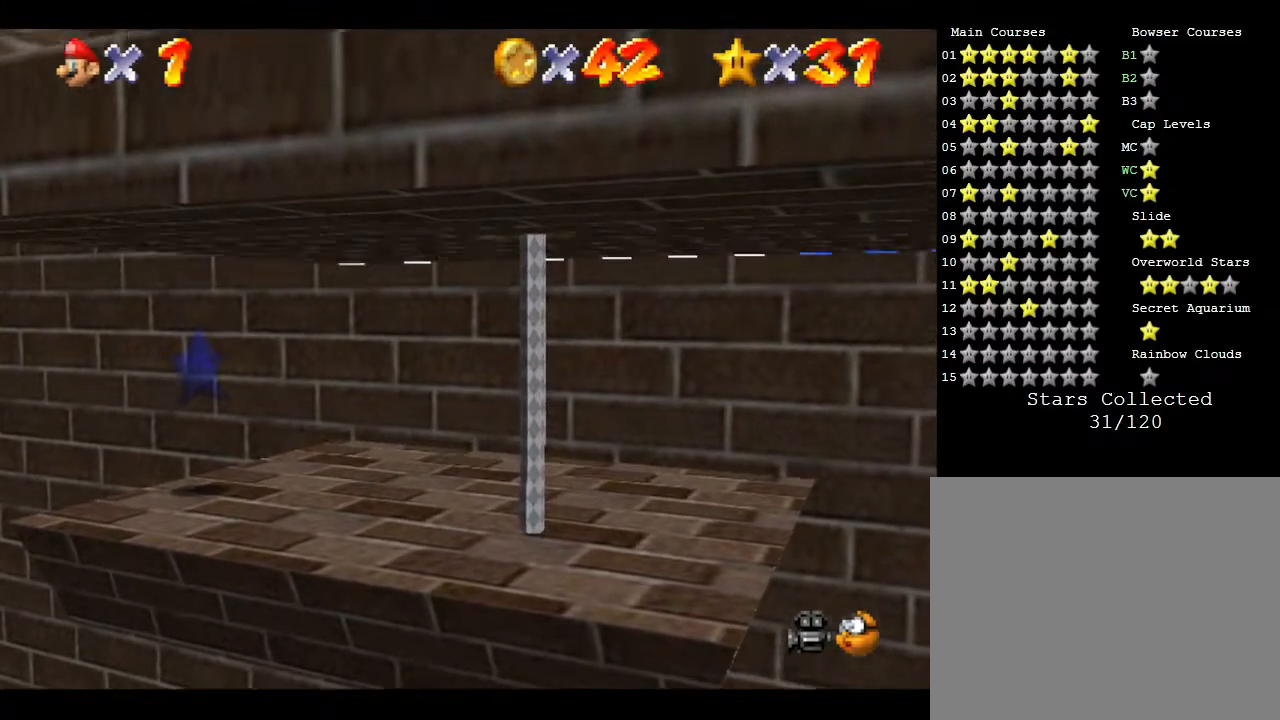
{"buttons": [], "left_stick": "center", "events": [[50, "A", "down"], [167, "left_stick", "center"], [200, "A", "up"]]}
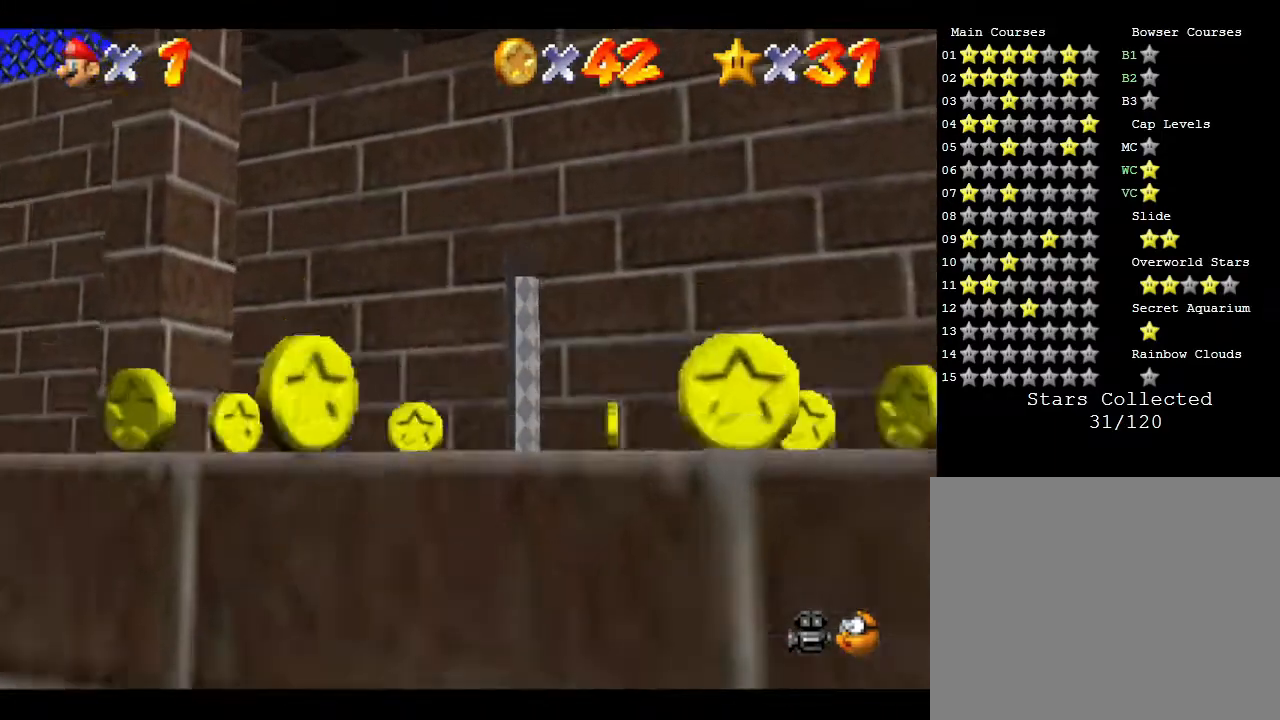
{"buttons": [], "left_stick": "down-left", "events": [[183, "left_stick", "down-left"]]}
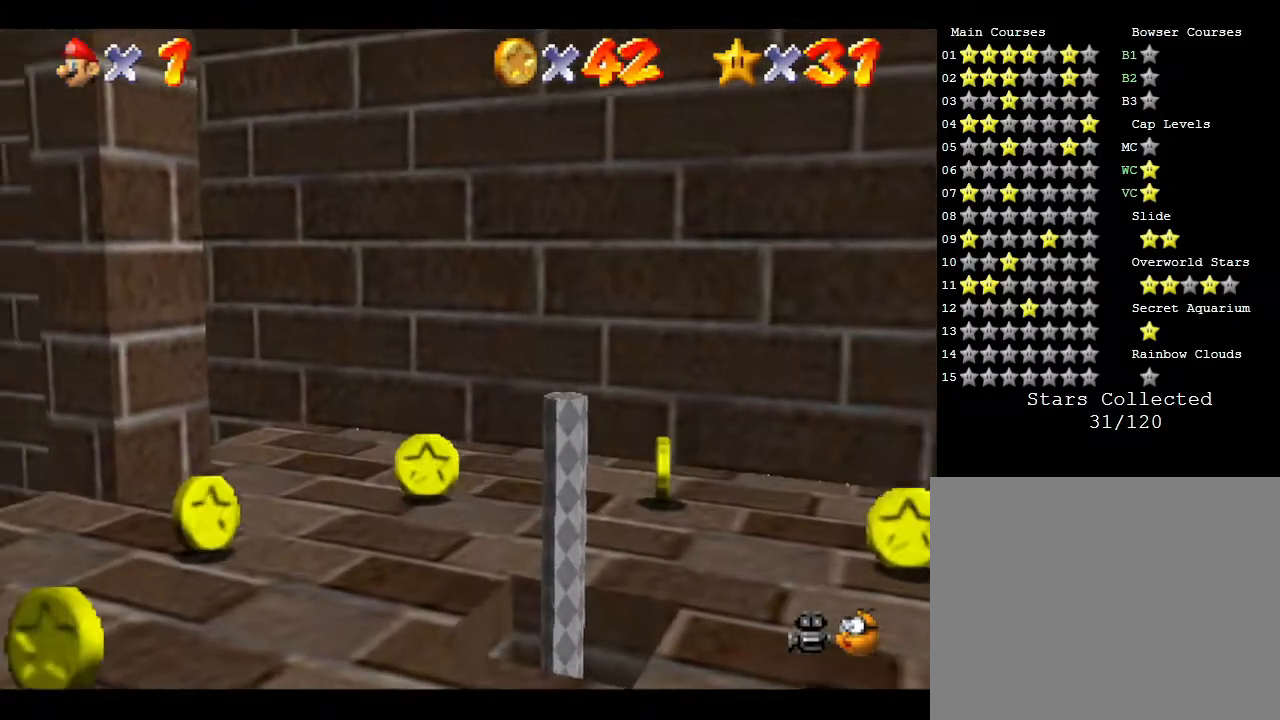
{"buttons": [], "left_stick": "down-left", "events": []}
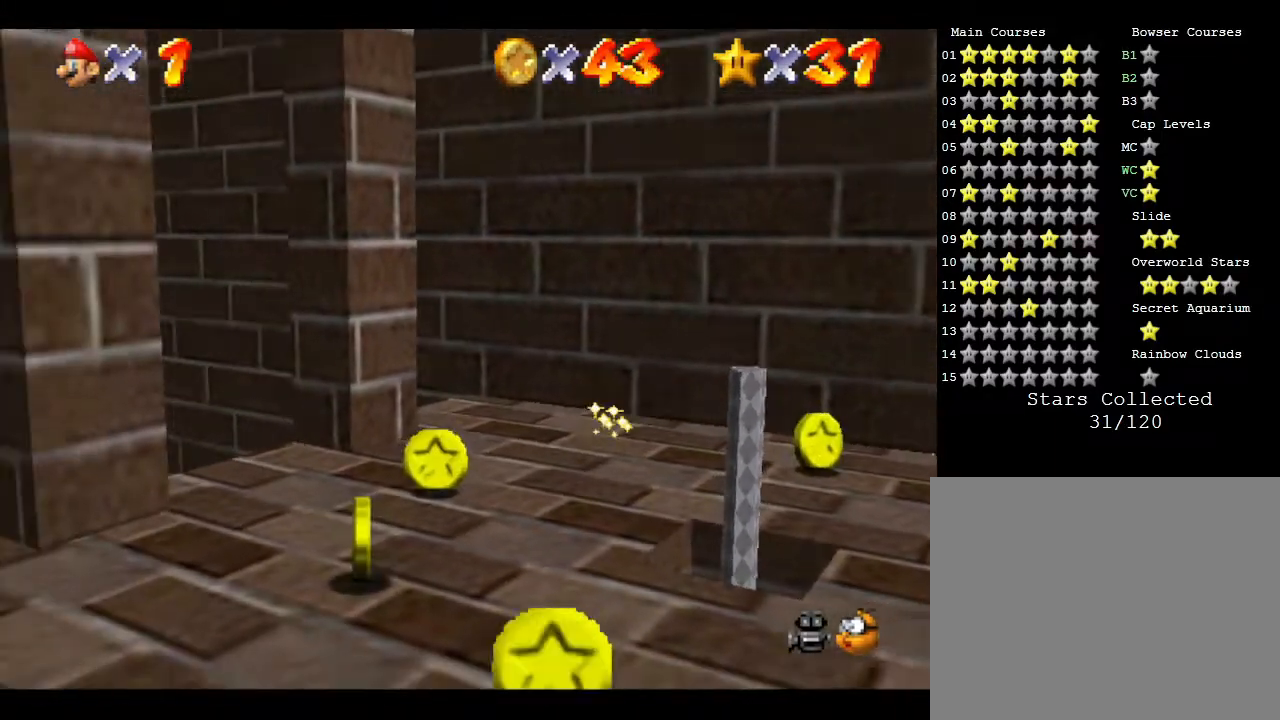
{"buttons": [], "left_stick": "down-right", "events": [[67, "left_stick", "down"], [483, "left_stick", "down-right"]]}
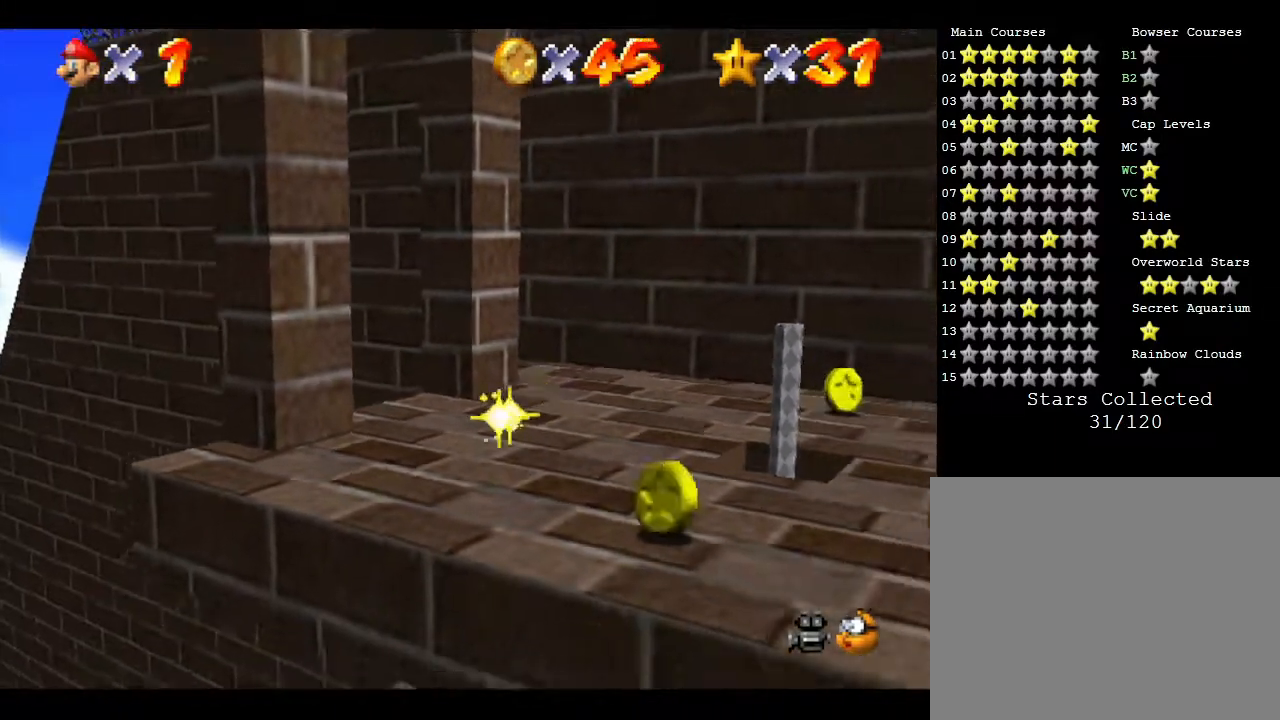
{"buttons": [], "left_stick": "right", "events": [[317, "left_stick", "right"]]}
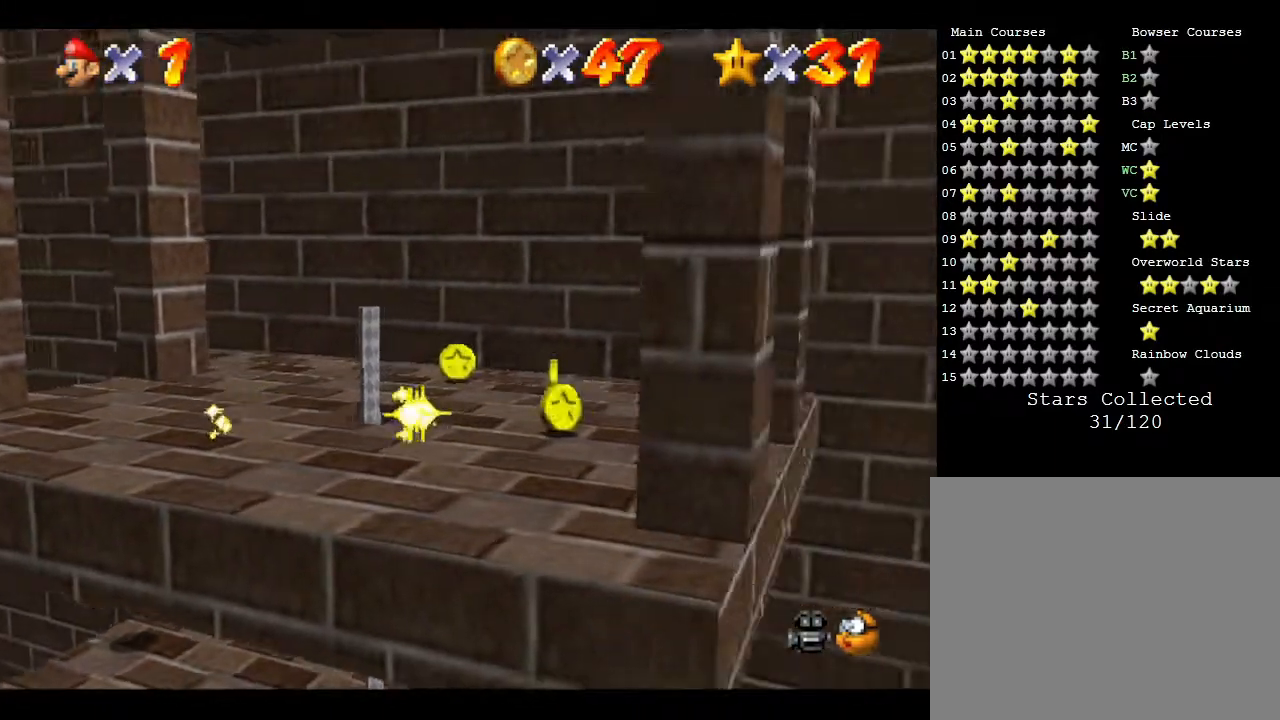
{"buttons": [], "left_stick": "up-left", "events": [[50, "left_stick", "up-right"], [183, "left_stick", "up"], [333, "left_stick", "up-left"]]}
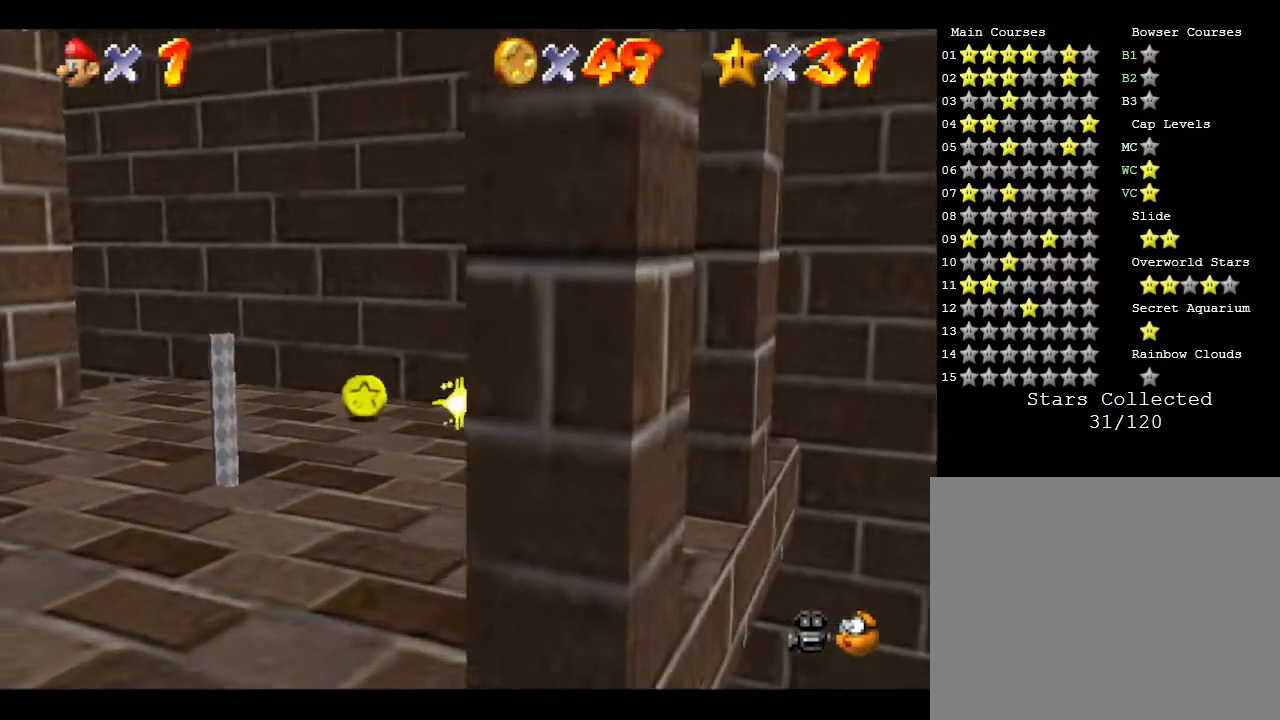
{"buttons": [], "left_stick": "down-right", "events": [[183, "left_stick", "up"], [350, "left_stick", "down-right"]]}
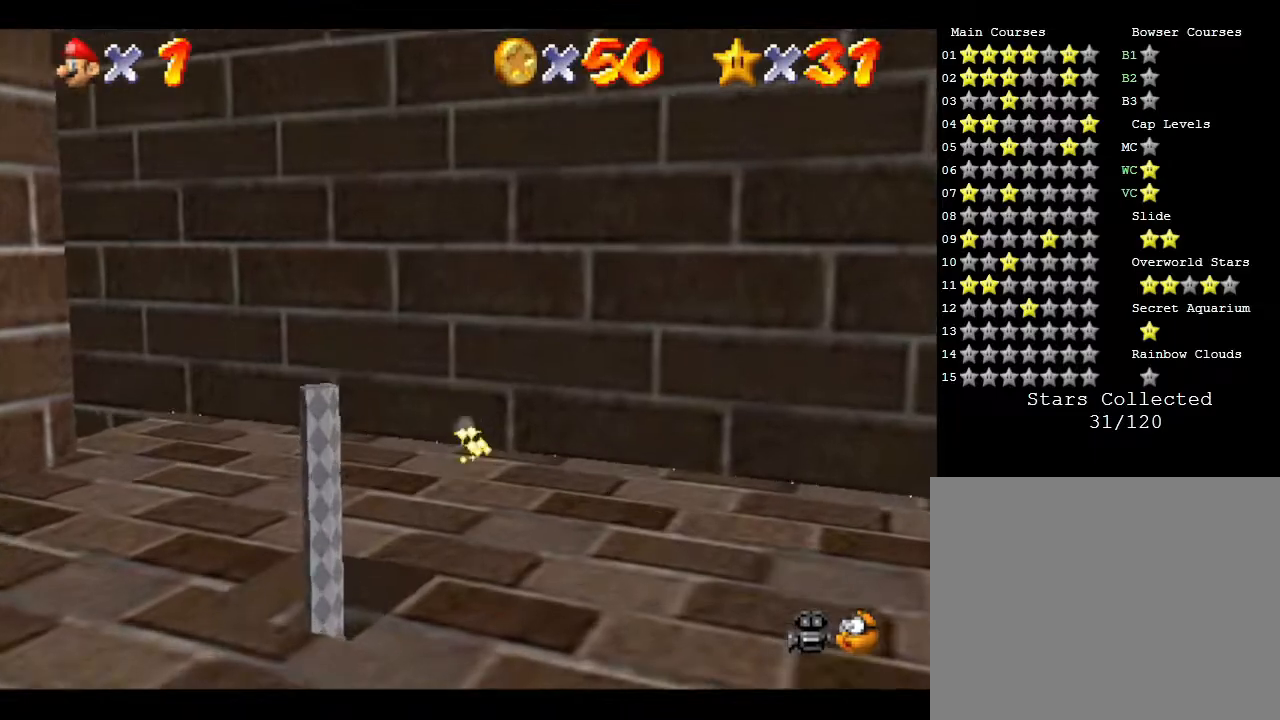
{"buttons": [], "left_stick": "right", "events": [[283, "left_stick", "right"]]}
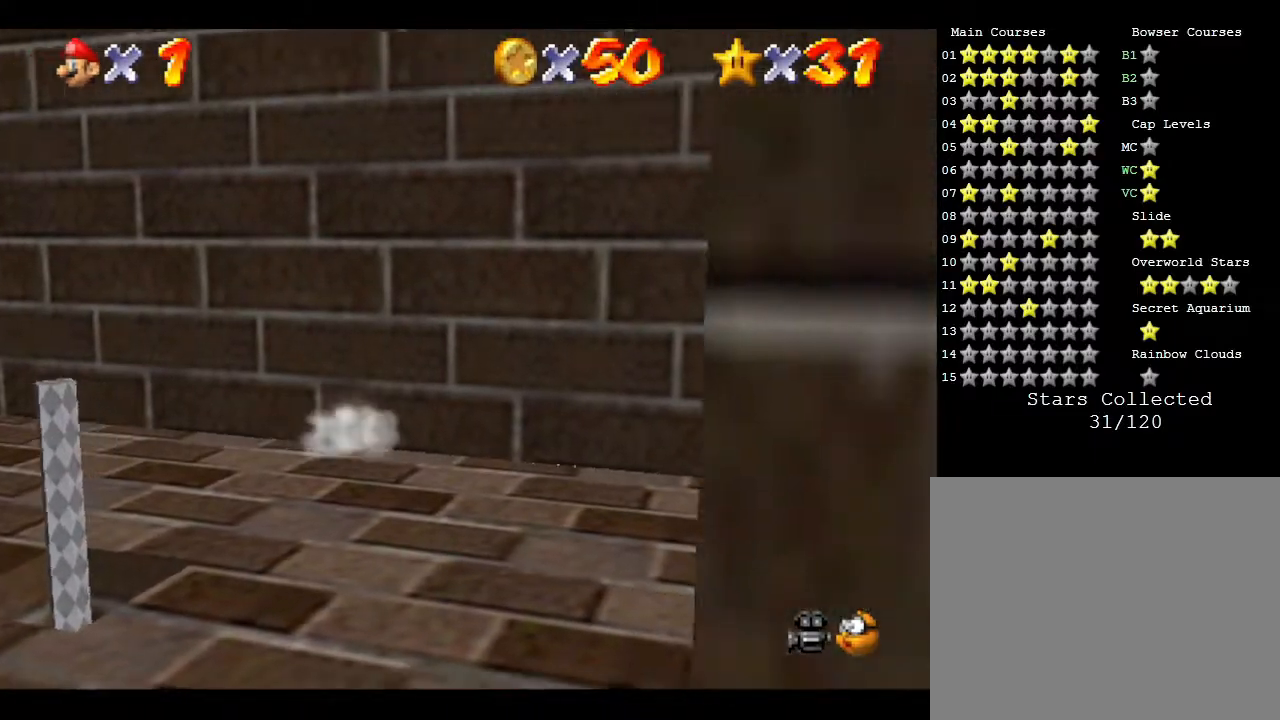
{"buttons": ["A", "Z"], "left_stick": "right", "events": [[350, "Z", "down"], [417, "A", "down"]]}
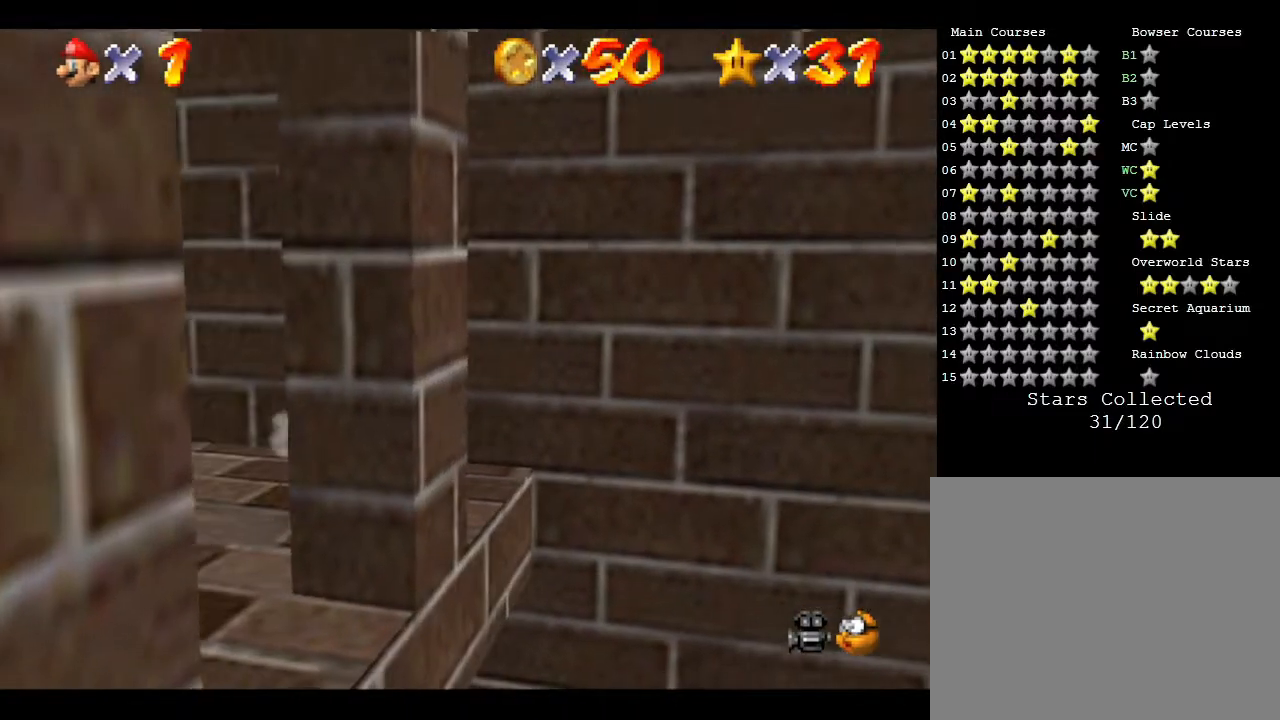
{"buttons": ["A", "Z"], "left_stick": "right", "events": []}
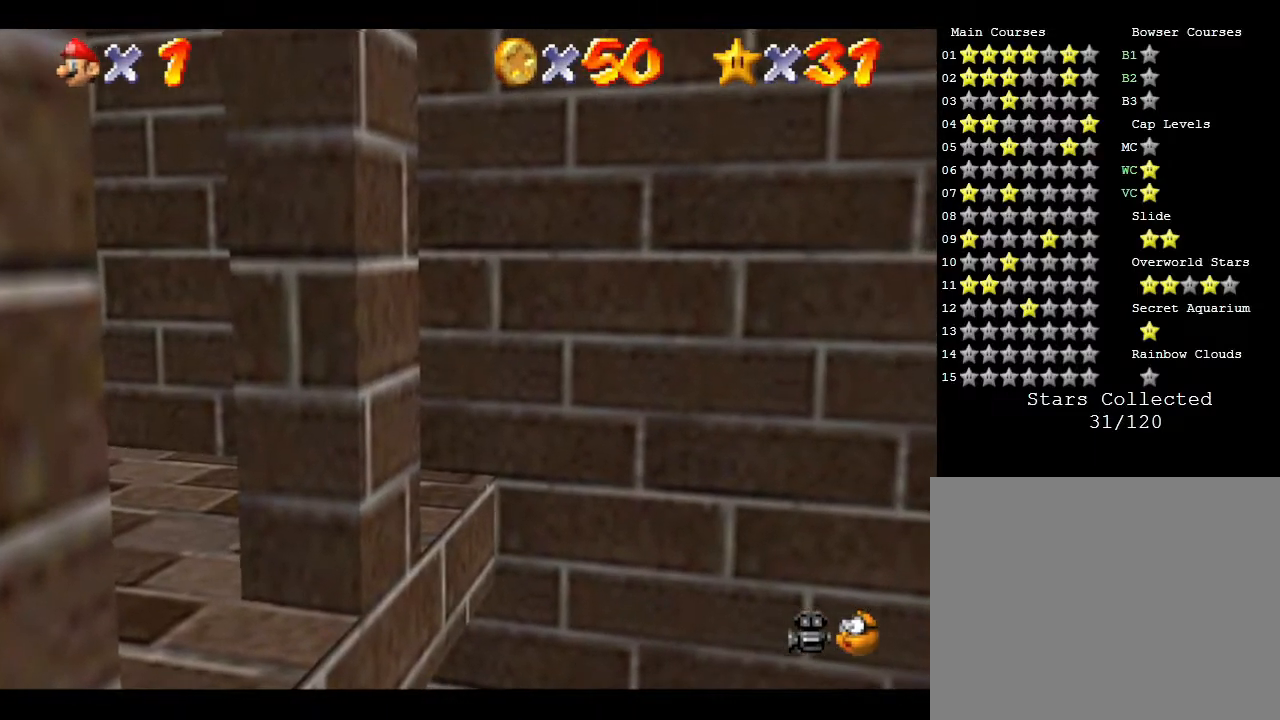
{"buttons": [], "left_stick": "right", "events": [[17, "Z", "up"], [67, "A", "up"]]}
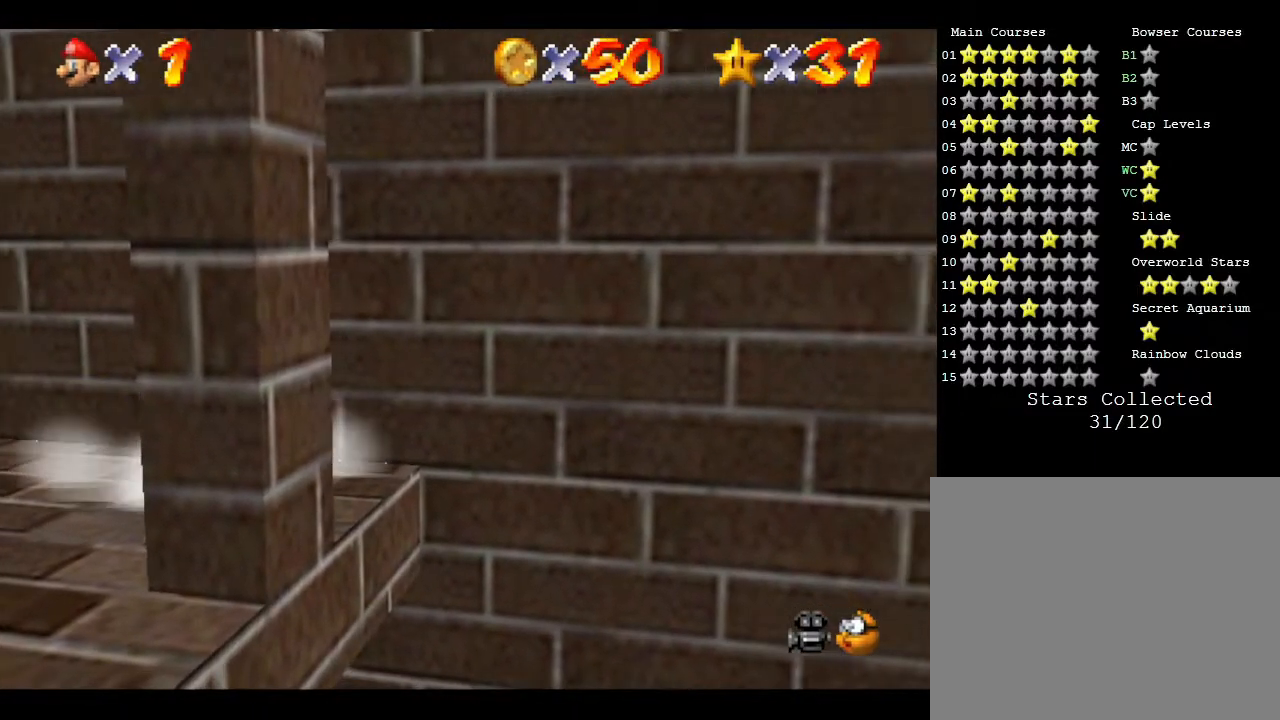
{"buttons": ["A", "Z"], "left_stick": "right", "events": [[100, "Z", "down"], [150, "A", "down"]]}
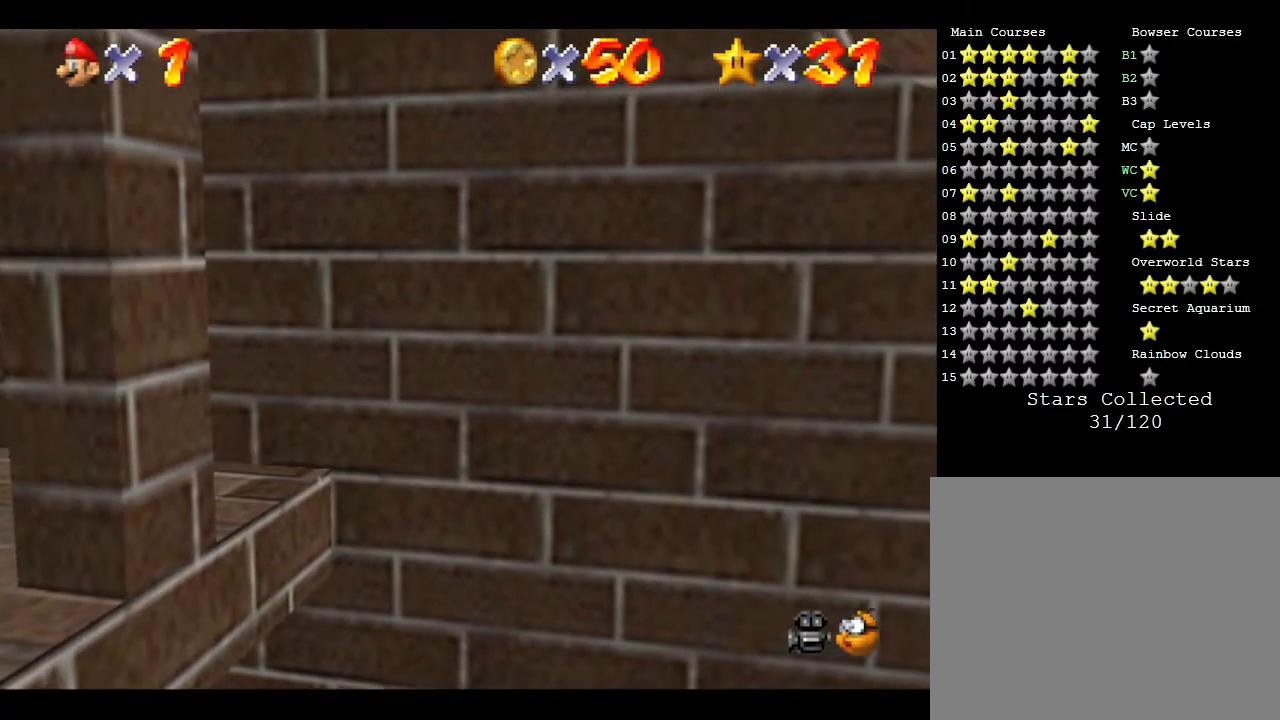
{"buttons": [], "left_stick": "right", "events": [[150, "Z", "up"], [250, "A", "up"]]}
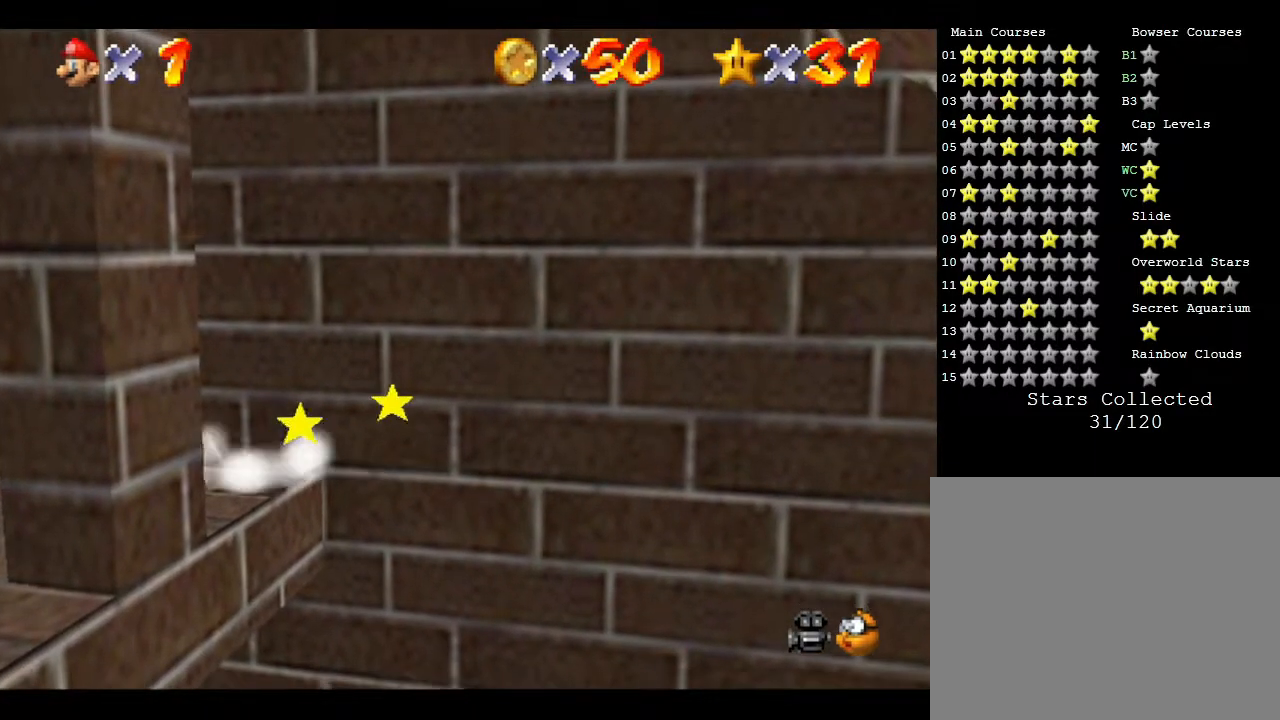
{"buttons": [], "left_stick": "right", "events": []}
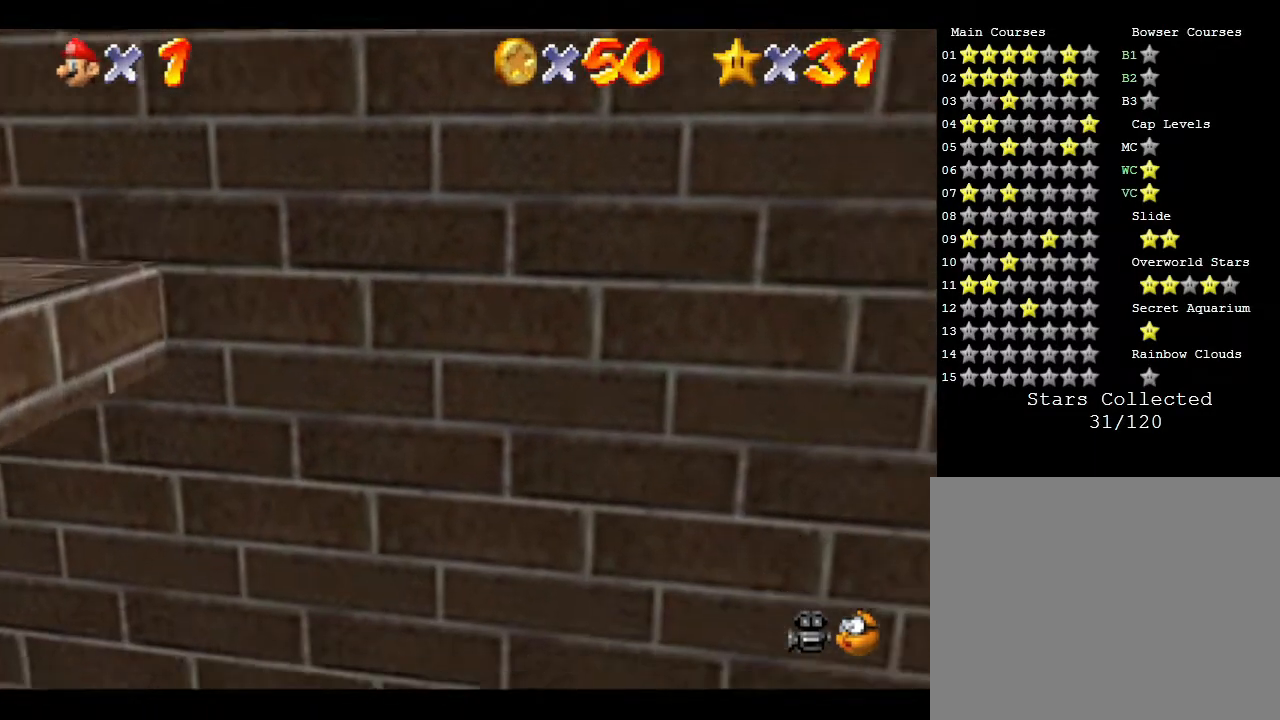
{"buttons": [], "left_stick": "right", "events": [[317, "B", "down"], [350, "B", "up"], [433, "B", "down"], [500, "B", "up"]]}
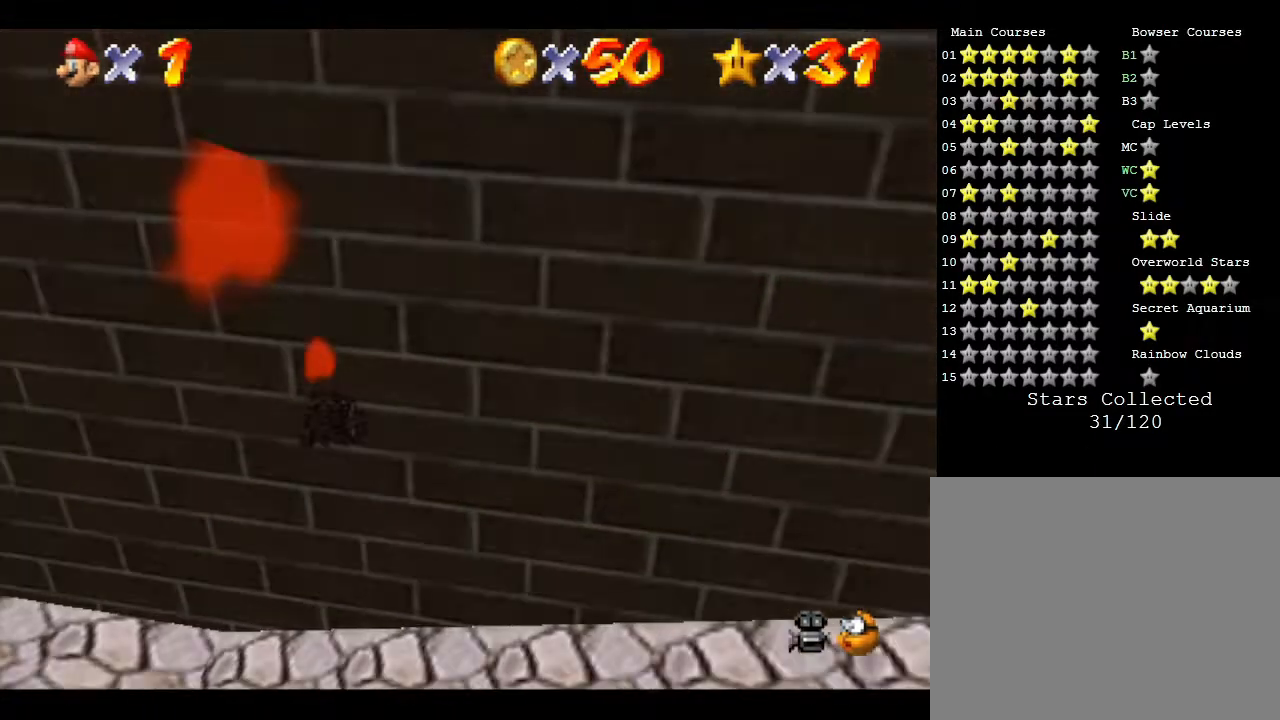
{"buttons": [], "left_stick": "right", "events": [[50, "B", "down"], [183, "B", "up"], [217, "B", "down"], [300, "B", "up"], [333, "B", "down"], [433, "B", "up"]]}
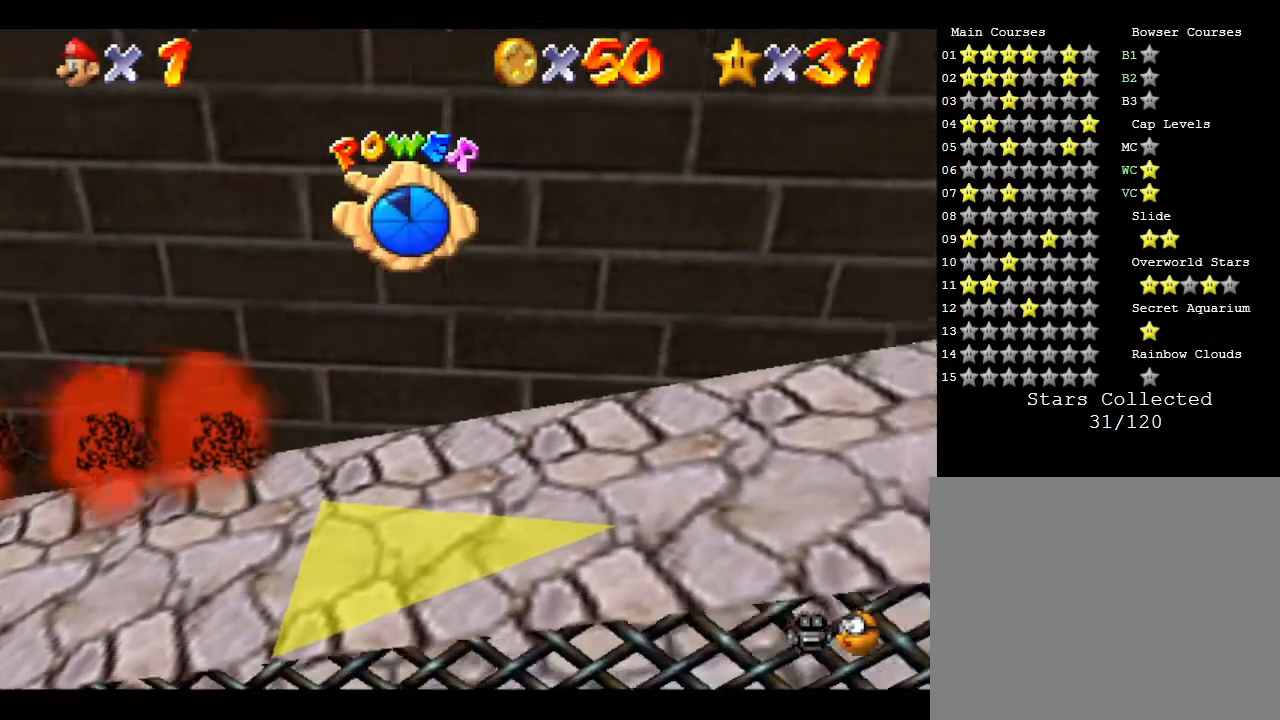
{"buttons": [], "left_stick": "right", "events": []}
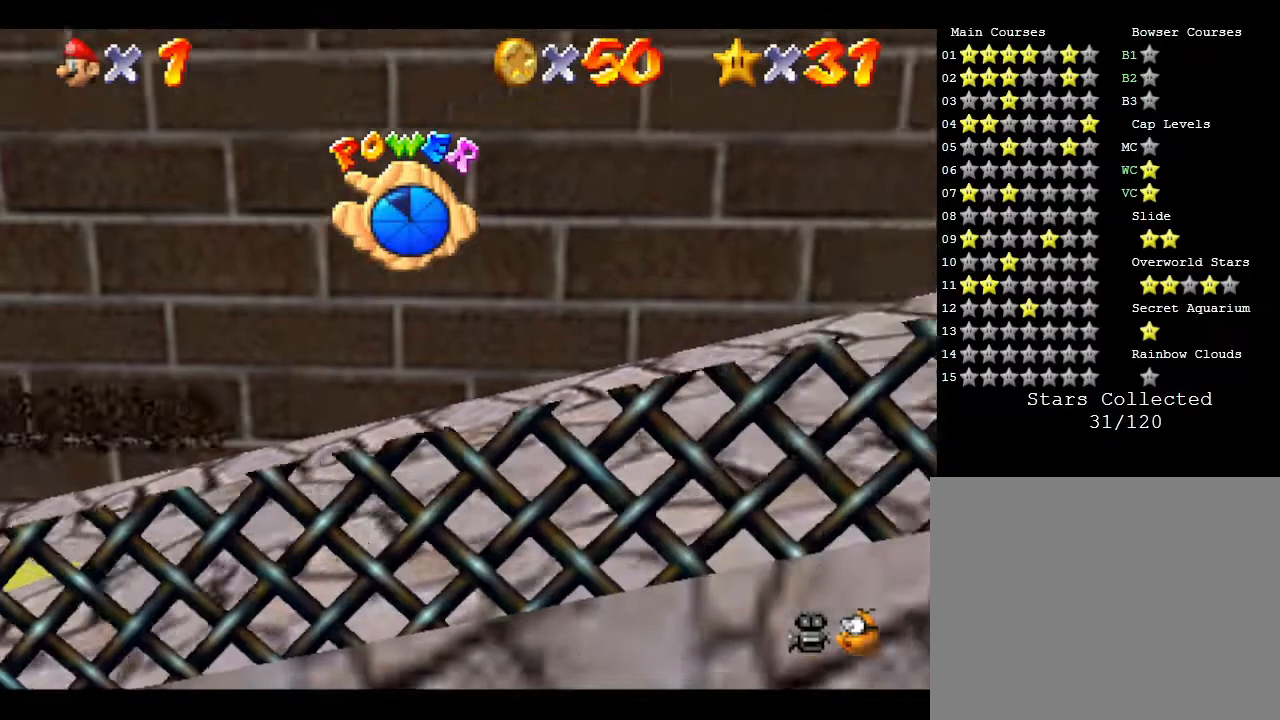
{"buttons": [], "left_stick": "right", "events": []}
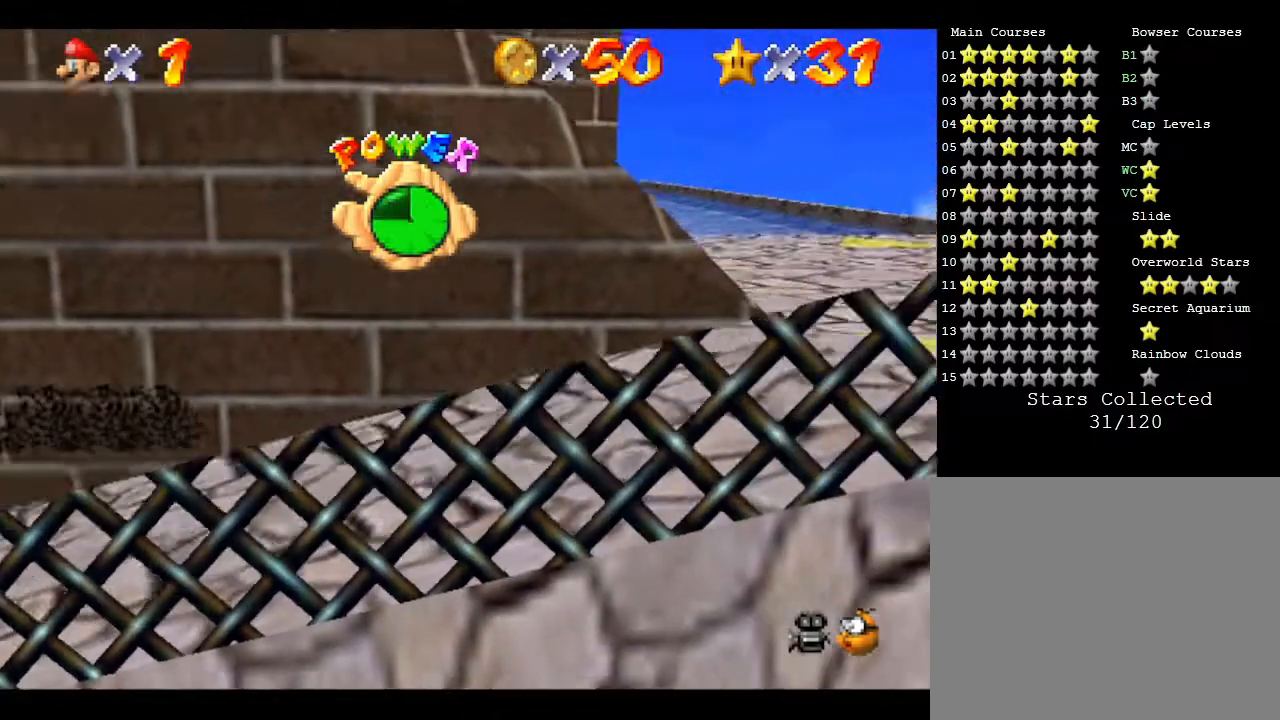
{"buttons": [], "left_stick": "right", "events": []}